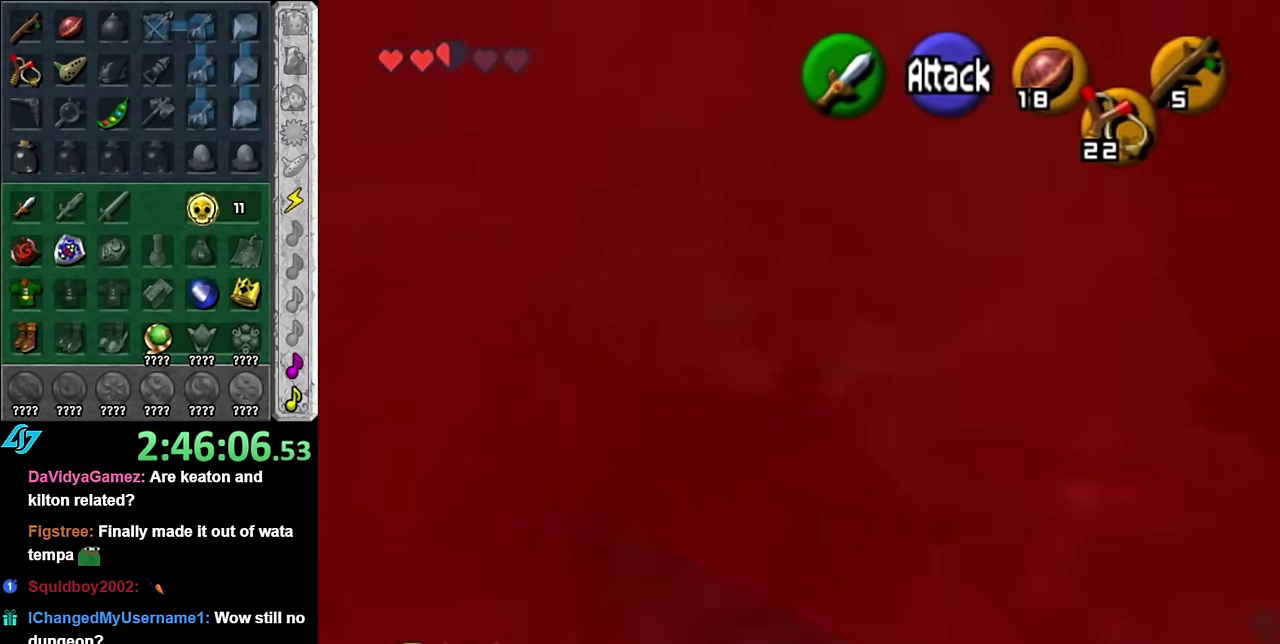
Gameplay with a controller (Nintendo layout); each line is a JSON object with the inputs held at the frame after it. "events" lists button and stick changes between this image and that frame as [ms after this image, input, new state], when the widget could be followed in between. Not read: L3 R2 R3 Y.
{"buttons": ["A"], "left_stick": "up-left", "right_stick": "center", "events": [[316, "left_stick", "up-left"], [416, "A", "down"]]}
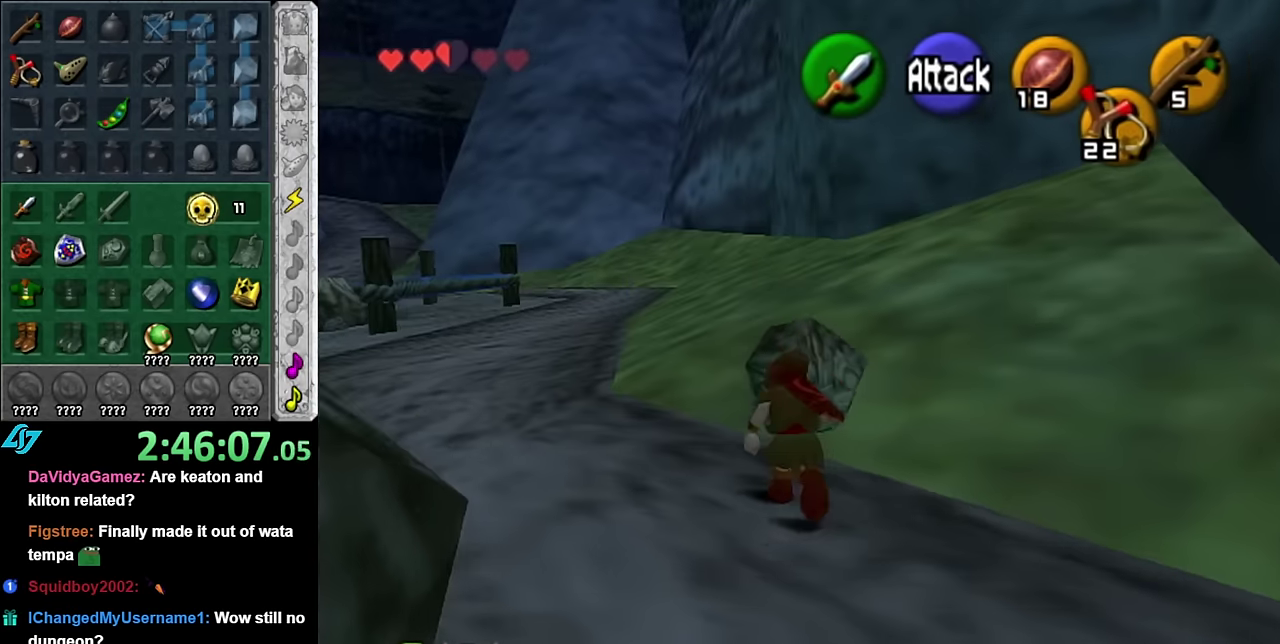
{"buttons": [], "left_stick": "up", "right_stick": "center", "events": [[16, "L1", "down"], [83, "A", "up"], [83, "left_stick", "up"], [266, "L1", "up"]]}
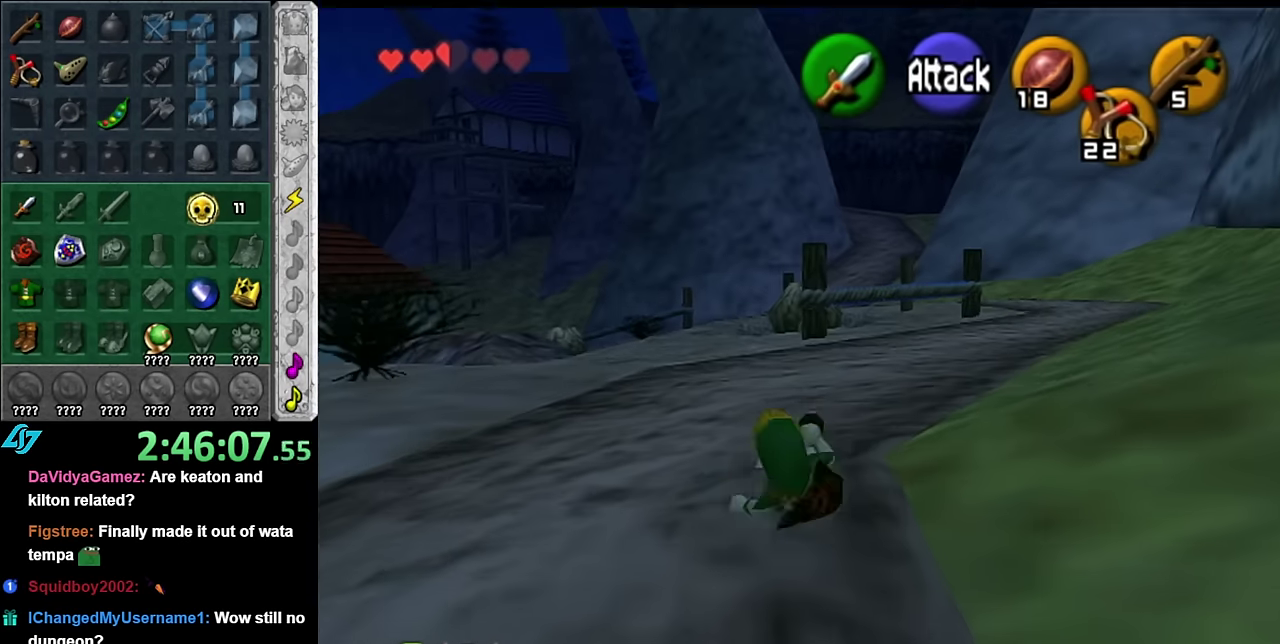
{"buttons": [], "left_stick": "up-left", "right_stick": "center", "events": [[416, "left_stick", "up-left"]]}
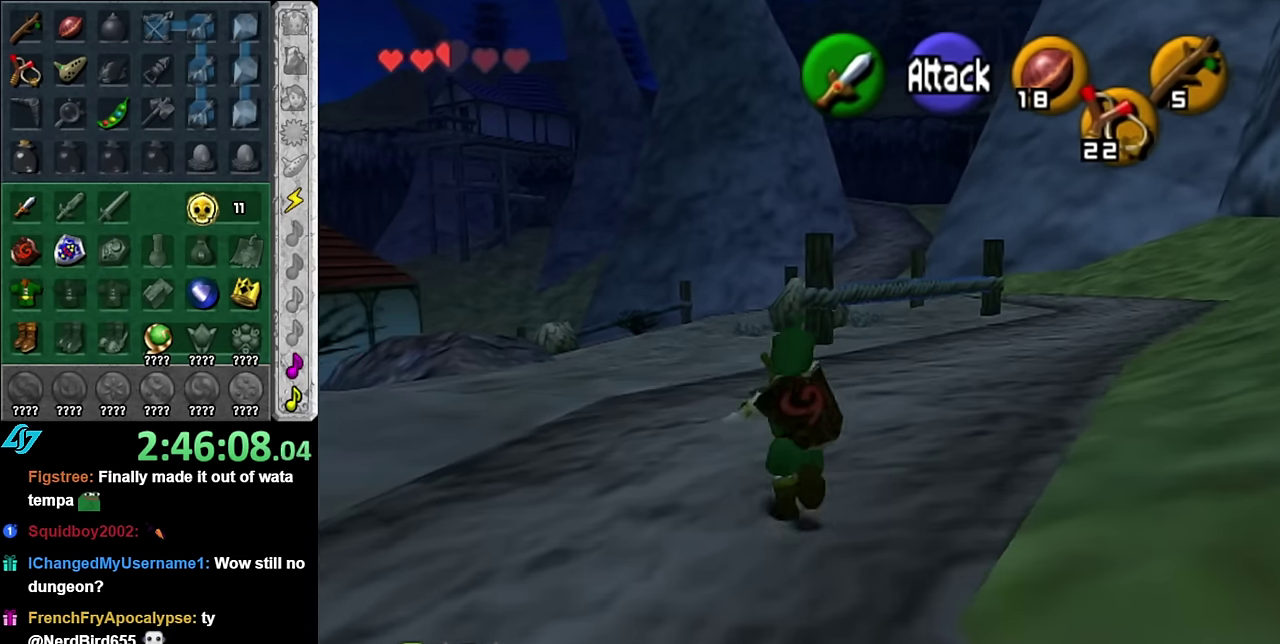
{"buttons": [], "left_stick": "down-left", "right_stick": "center", "events": [[16, "left_stick", "left"], [133, "left_stick", "down-left"]]}
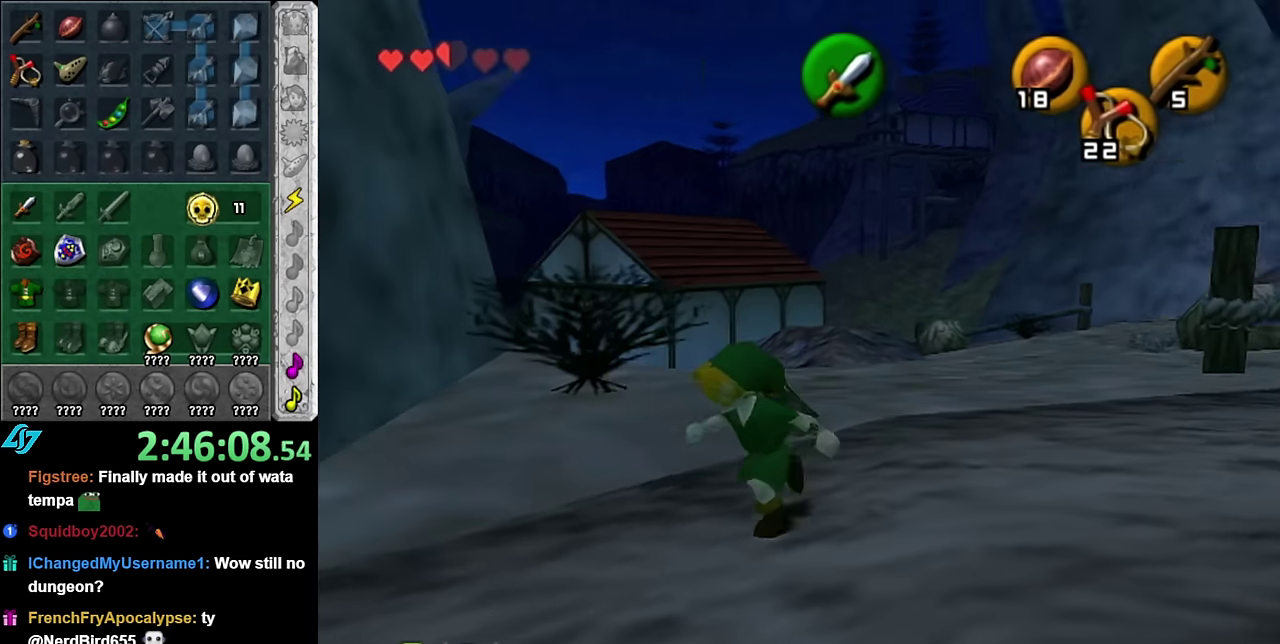
{"buttons": ["A"], "left_stick": "down-left", "right_stick": "center", "events": [[300, "A", "down"], [416, "A", "up"], [483, "A", "down"]]}
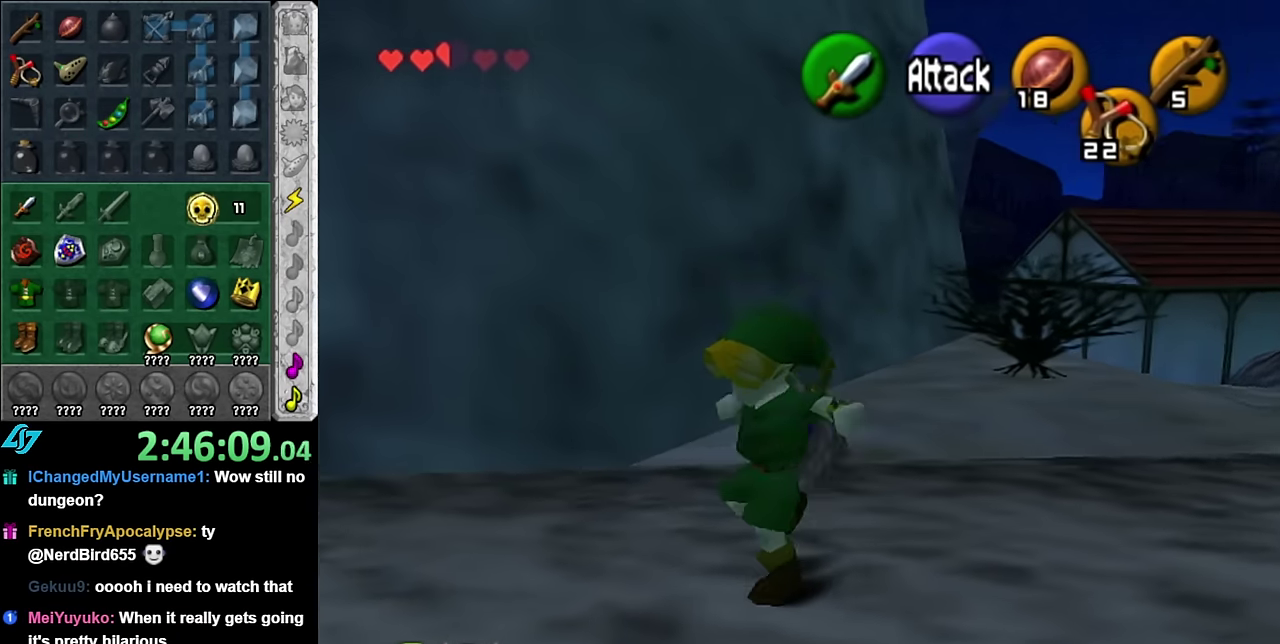
{"buttons": [], "left_stick": "up-left", "right_stick": "center", "events": [[133, "A", "up"], [200, "left_stick", "left"], [350, "left_stick", "up-left"]]}
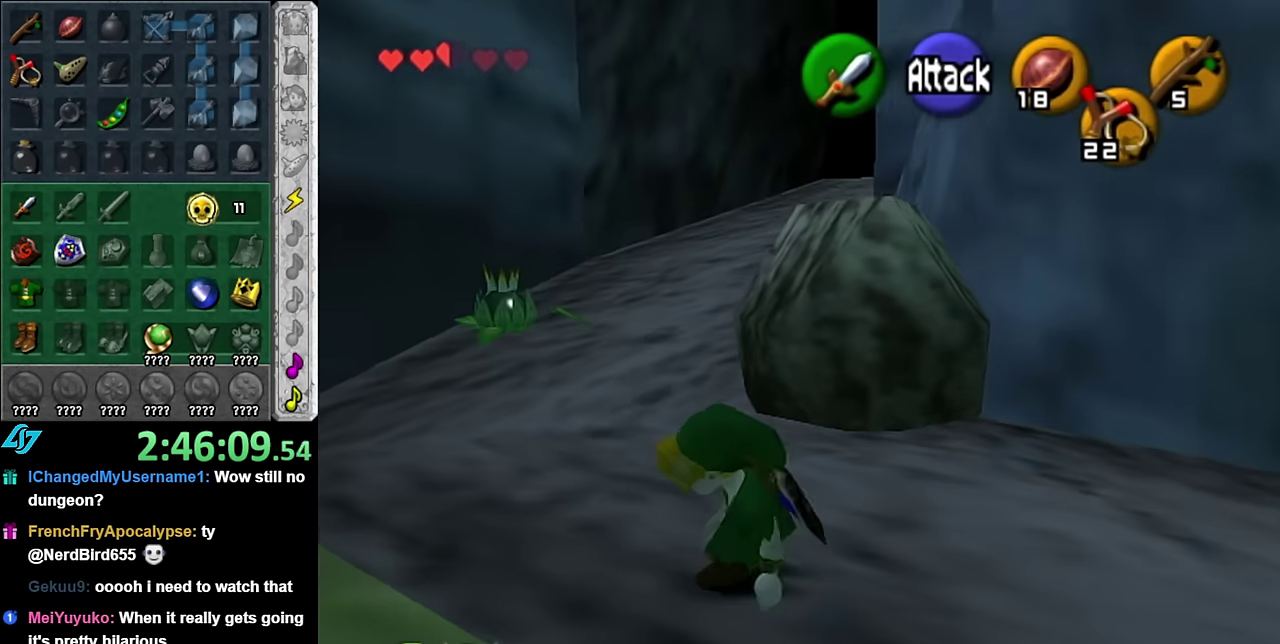
{"buttons": ["A"], "left_stick": "up", "right_stick": "center", "events": [[16, "left_stick", "up"], [200, "A", "down"], [316, "A", "up"], [383, "A", "down"]]}
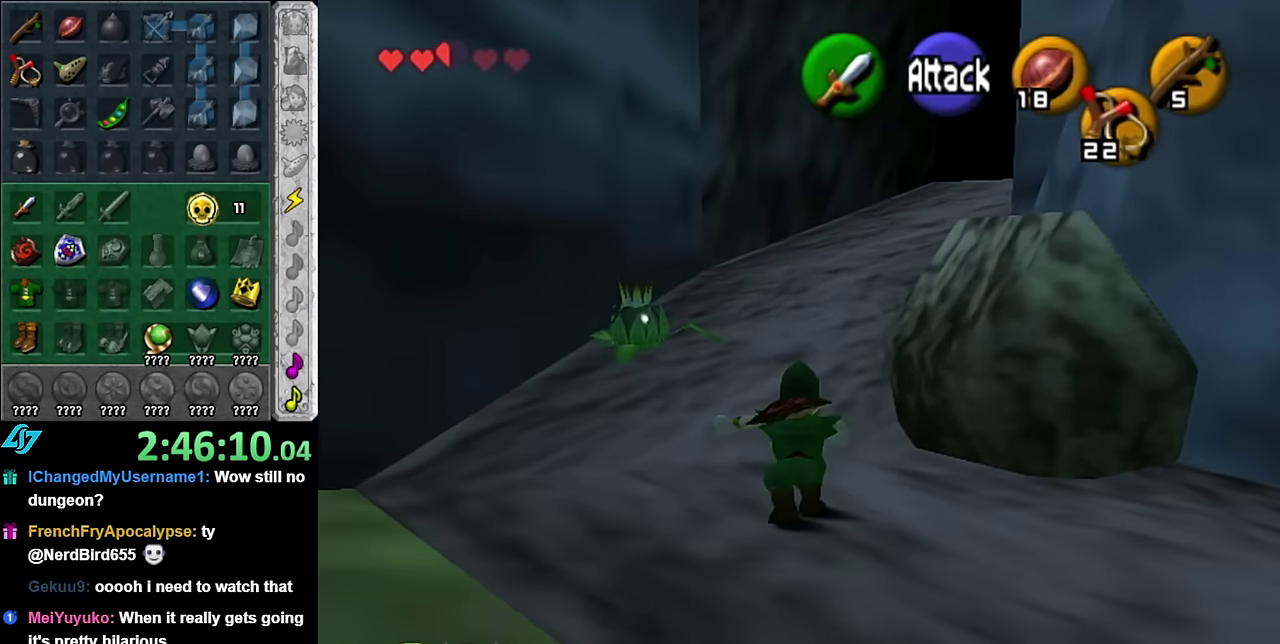
{"buttons": ["A"], "left_stick": "up", "right_stick": "center", "events": [[16, "A", "up"], [450, "A", "down"]]}
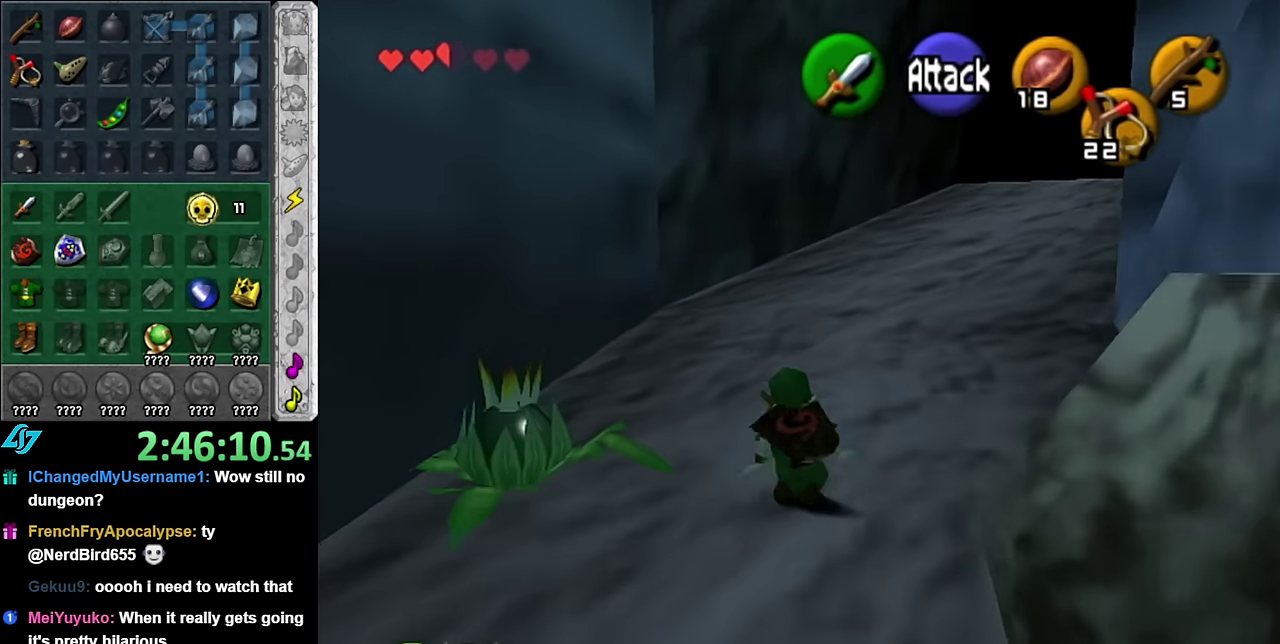
{"buttons": [], "left_stick": "up", "right_stick": "center", "events": [[133, "A", "up"]]}
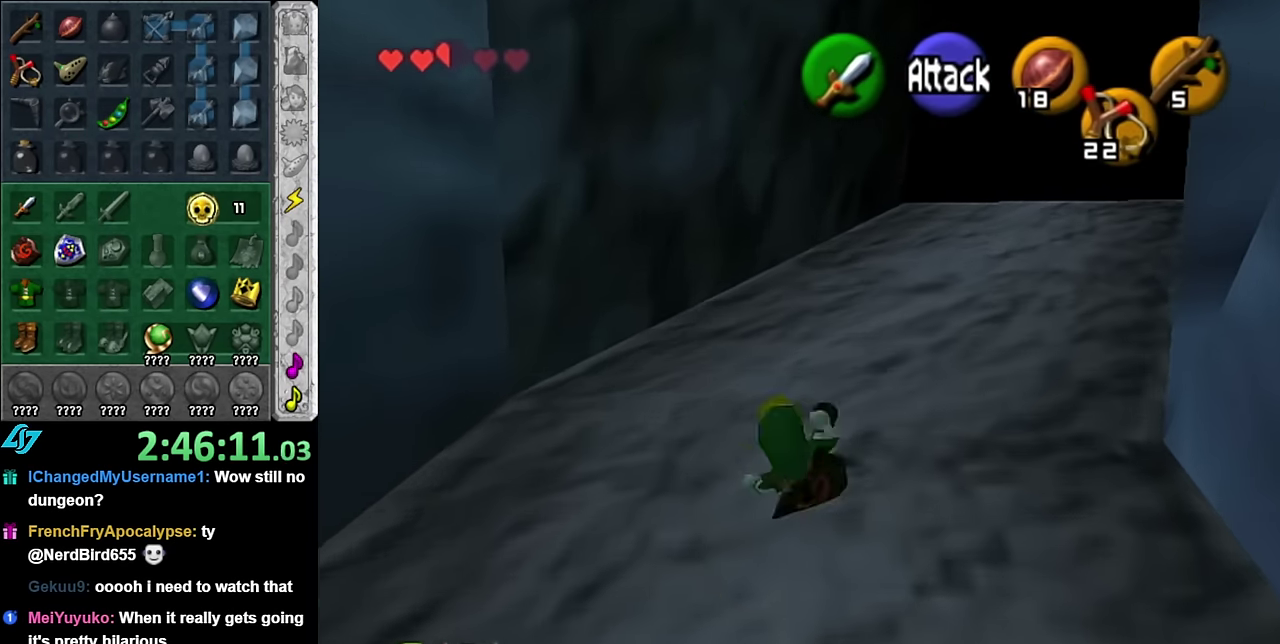
{"buttons": [], "left_stick": "up-right", "right_stick": "center", "events": [[166, "left_stick", "up-right"], [233, "A", "down"], [383, "A", "up"]]}
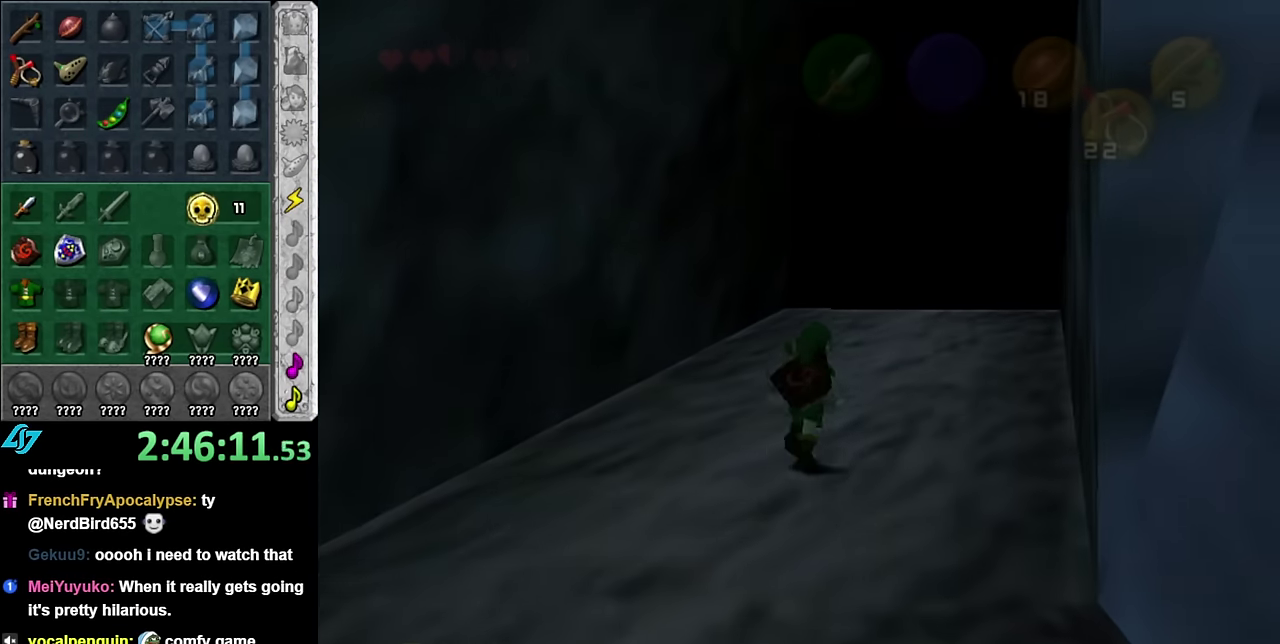
{"buttons": [], "left_stick": "up", "right_stick": "center", "events": [[100, "left_stick", "center"], [350, "left_stick", "up"]]}
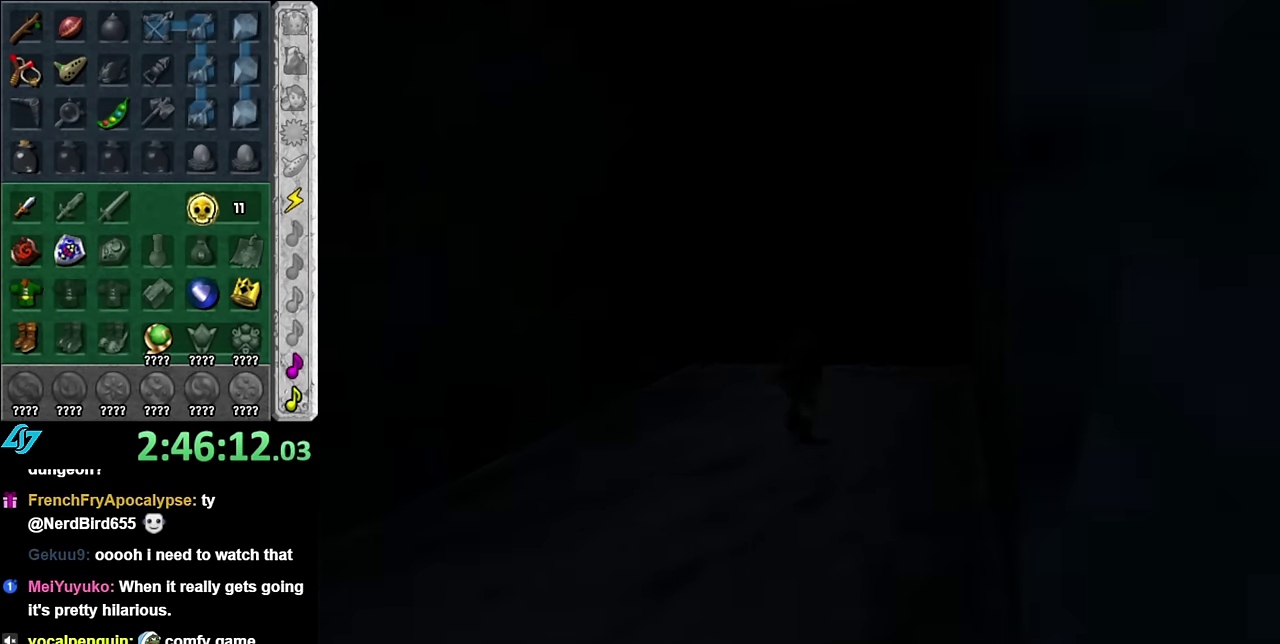
{"buttons": [], "left_stick": "up", "right_stick": "center", "events": []}
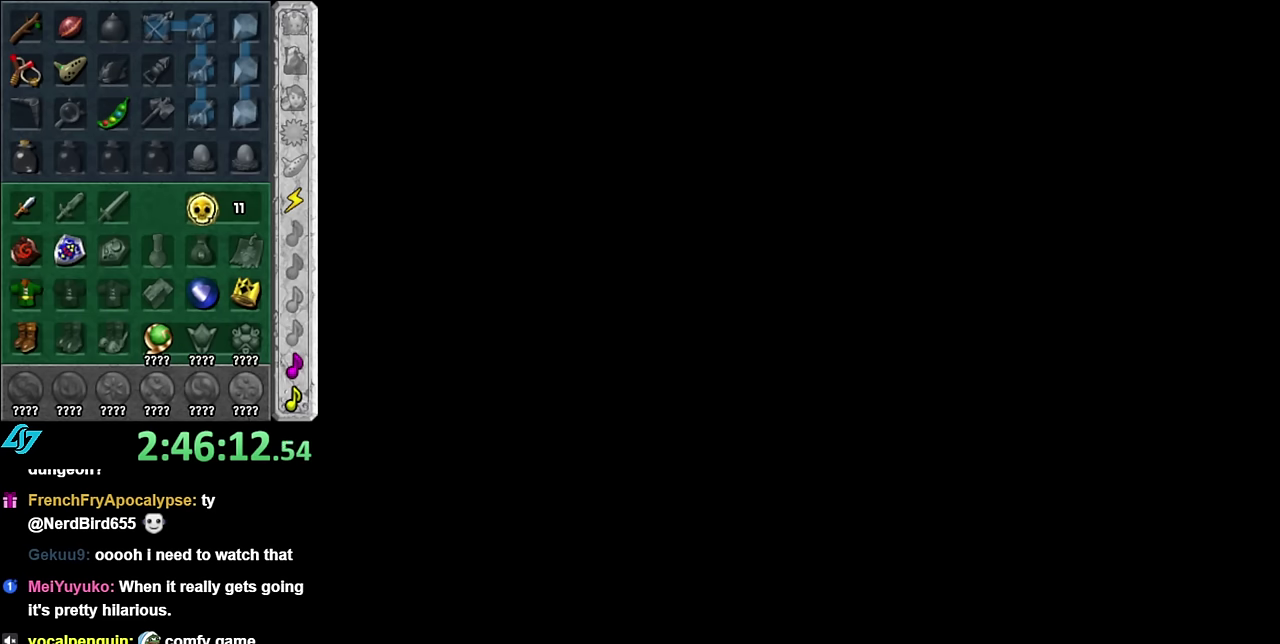
{"buttons": [], "left_stick": "up", "right_stick": "center", "events": []}
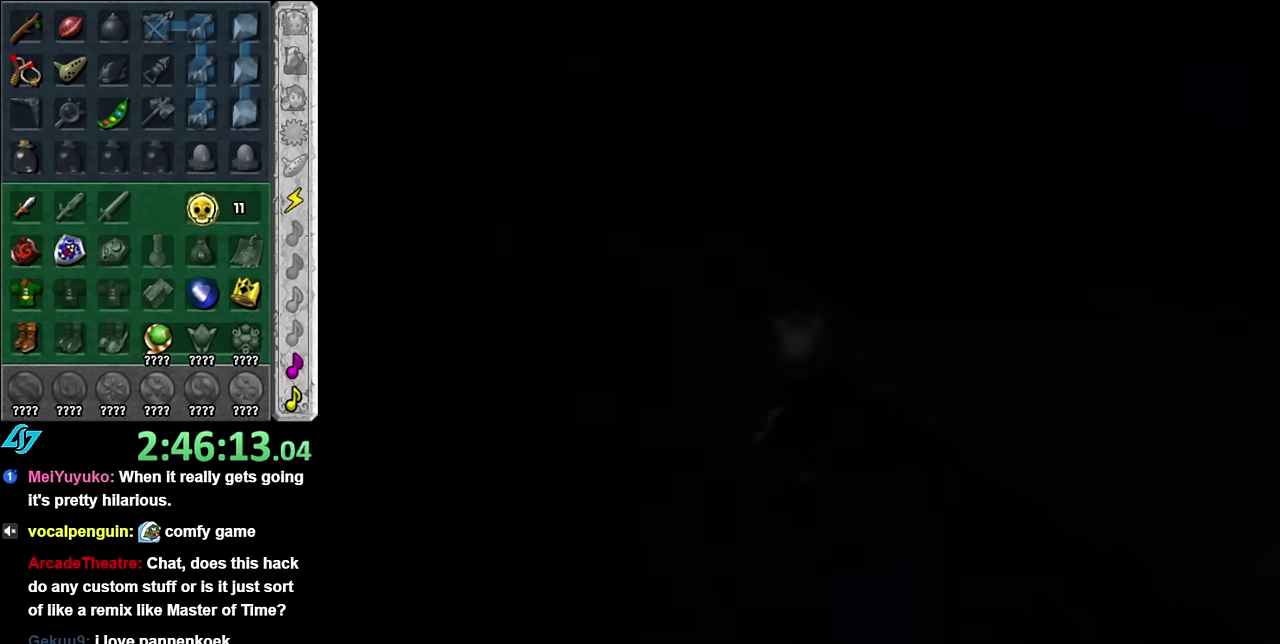
{"buttons": [], "left_stick": "up", "right_stick": "center", "events": []}
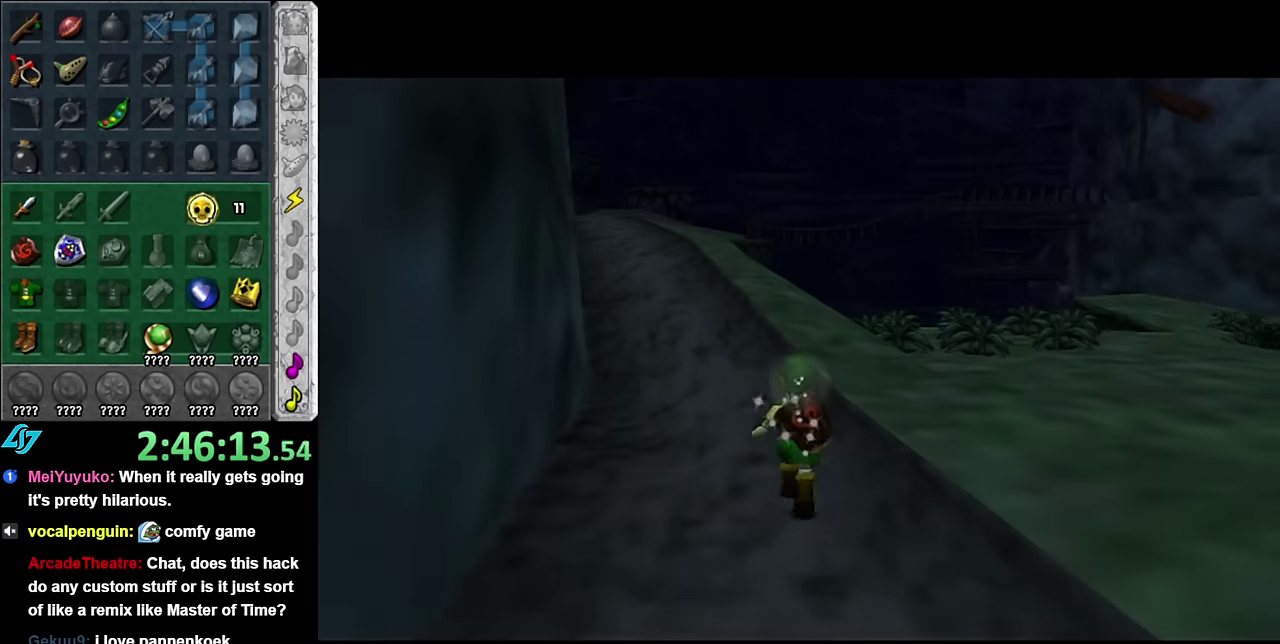
{"buttons": ["A"], "left_stick": "up", "right_stick": "center", "events": [[233, "A", "down"]]}
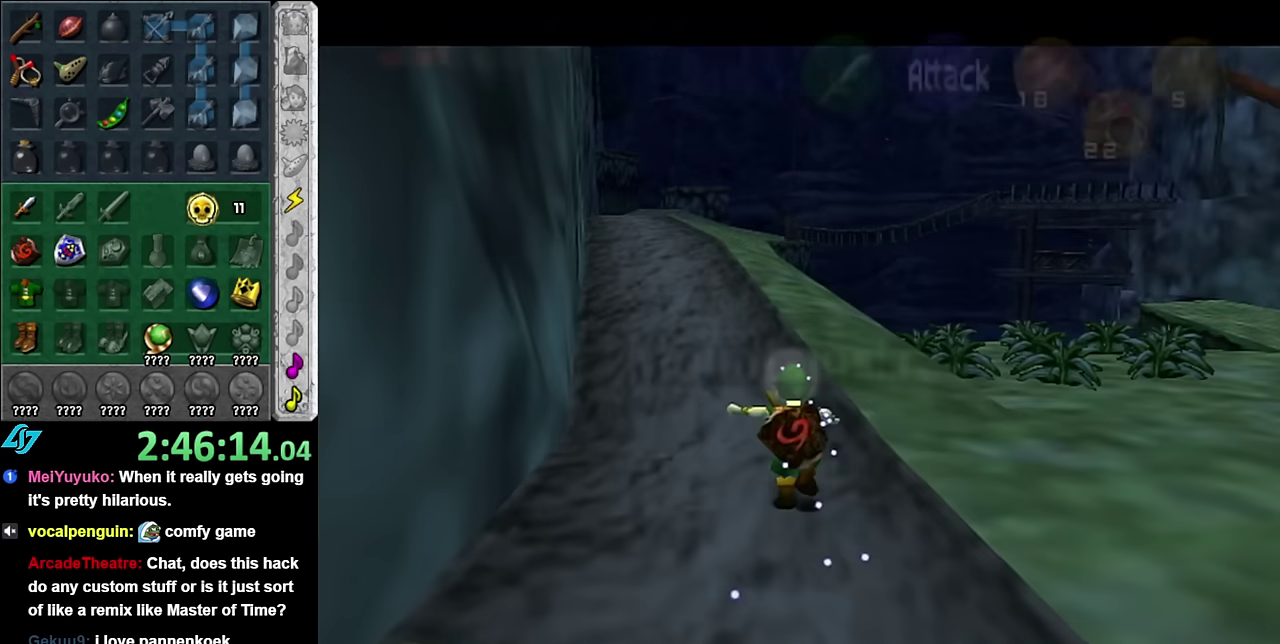
{"buttons": [], "left_stick": "up", "right_stick": "center", "events": [[50, "A", "up"]]}
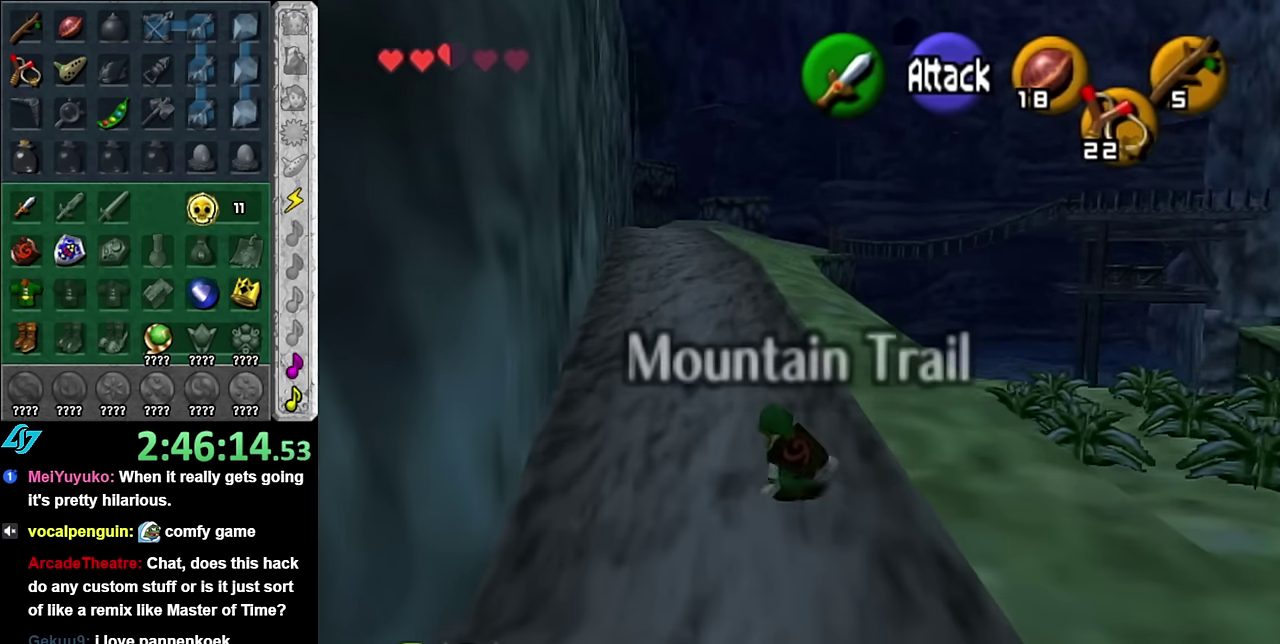
{"buttons": [], "left_stick": "up", "right_stick": "center", "events": [[17, "A", "down"], [167, "A", "up"]]}
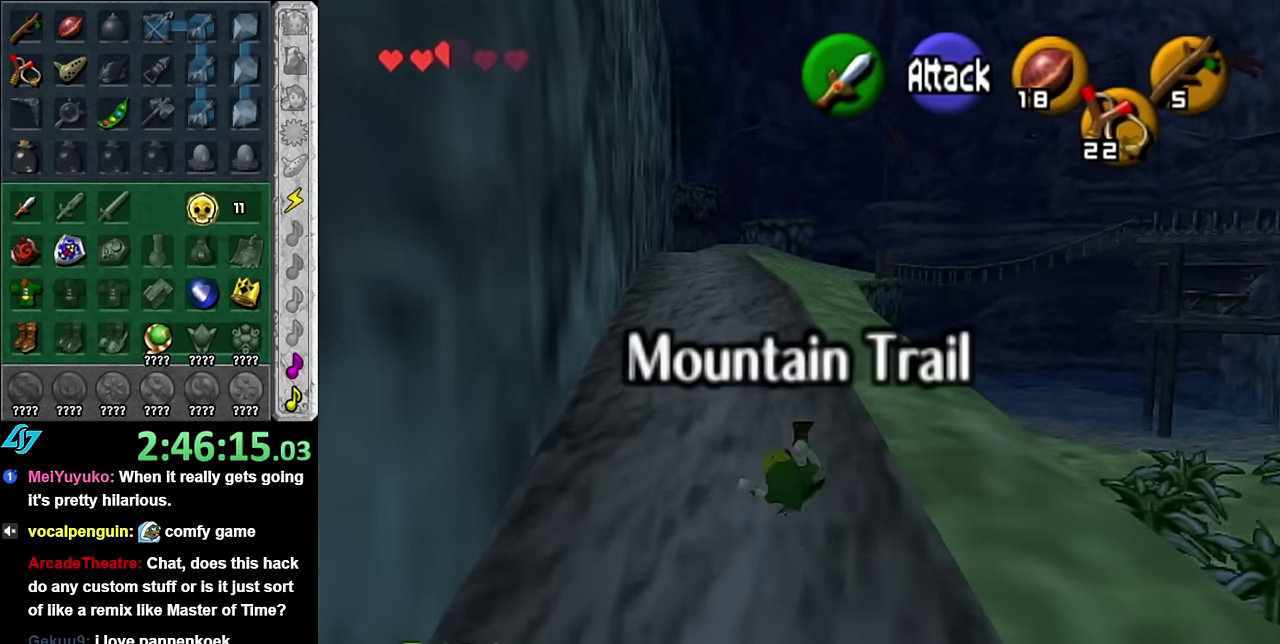
{"buttons": [], "left_stick": "up", "right_stick": "center", "events": [[300, "A", "down"], [450, "A", "up"]]}
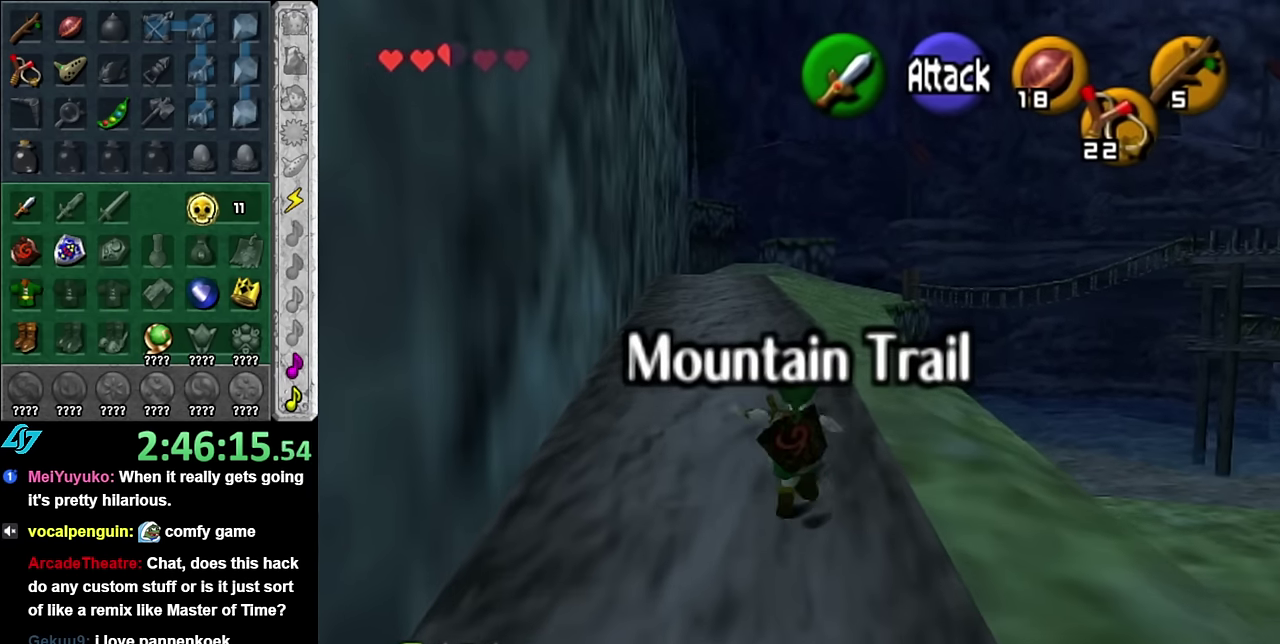
{"buttons": [], "left_stick": "up", "right_stick": "center", "events": []}
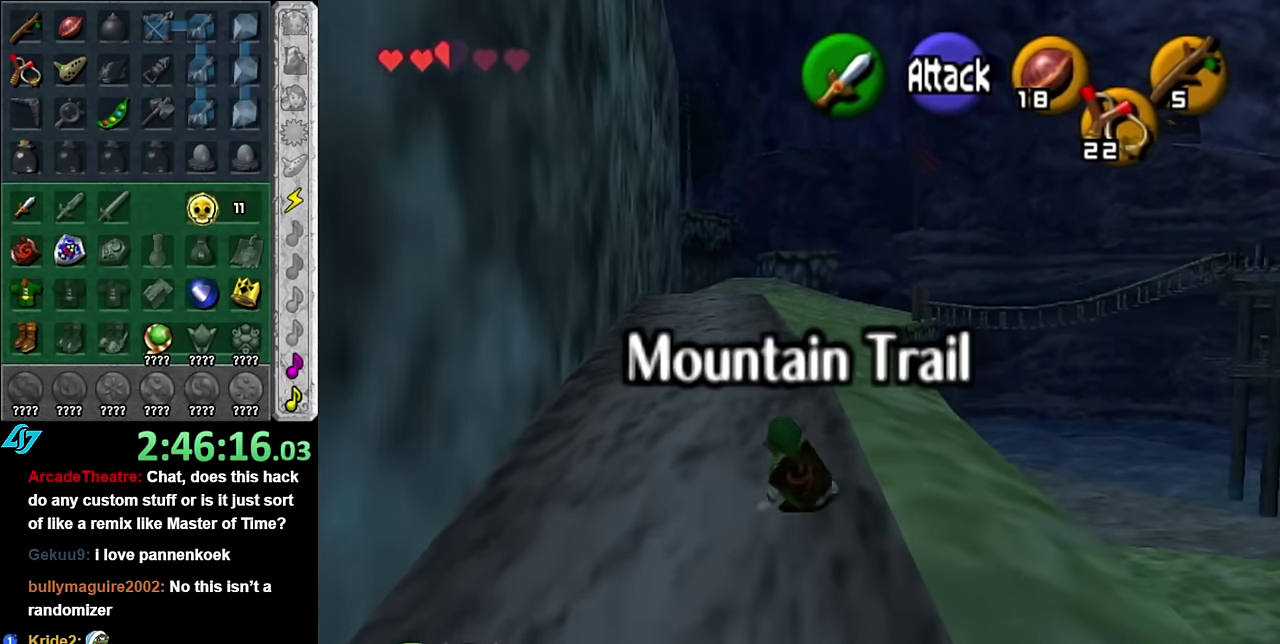
{"buttons": [], "left_stick": "up", "right_stick": "center", "events": [[100, "A", "down"], [267, "A", "up"]]}
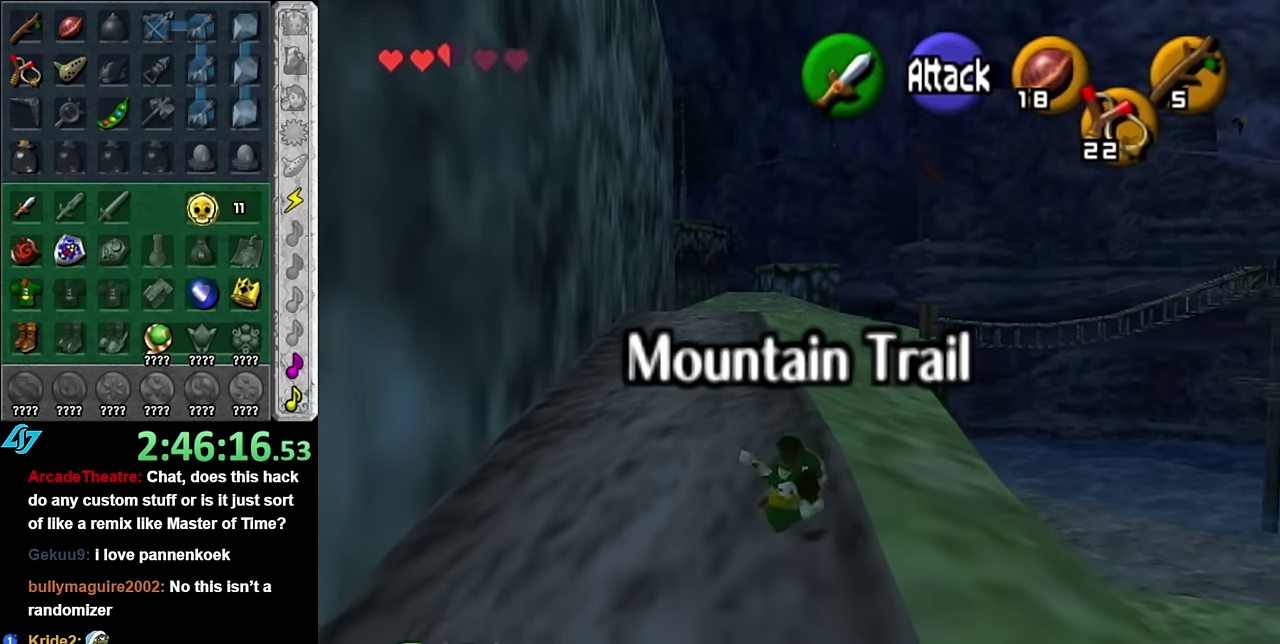
{"buttons": ["A"], "left_stick": "up", "right_stick": "center", "events": [[417, "A", "down"]]}
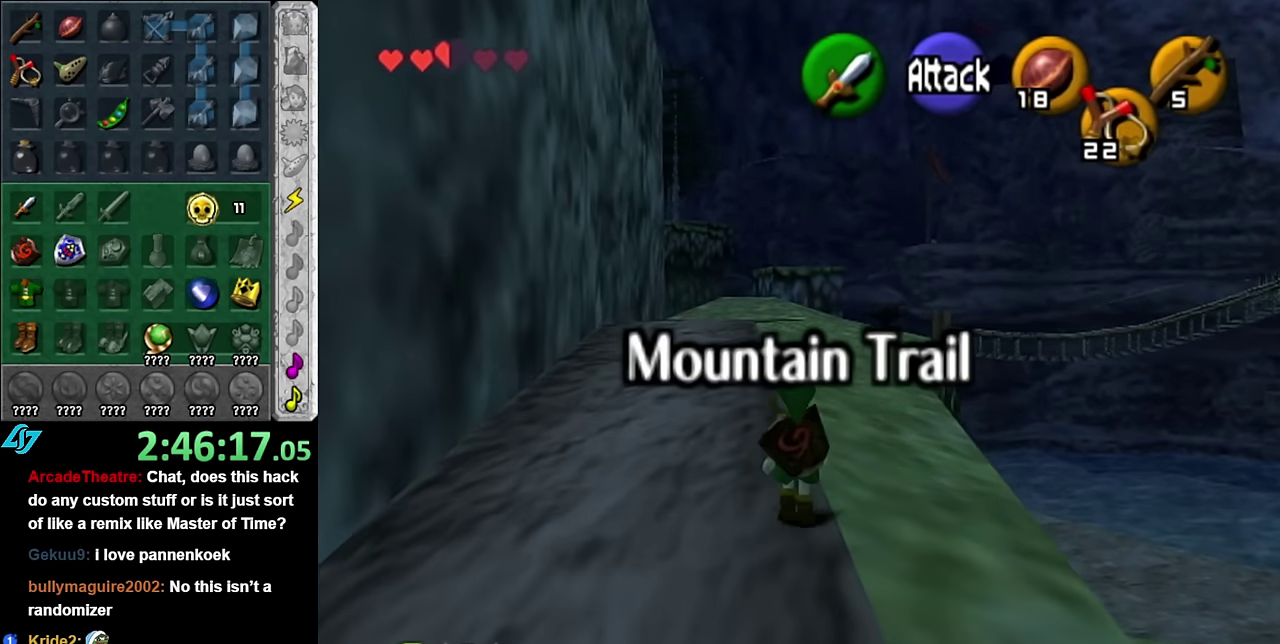
{"buttons": [], "left_stick": "up", "right_stick": "center", "events": [[67, "A", "up"]]}
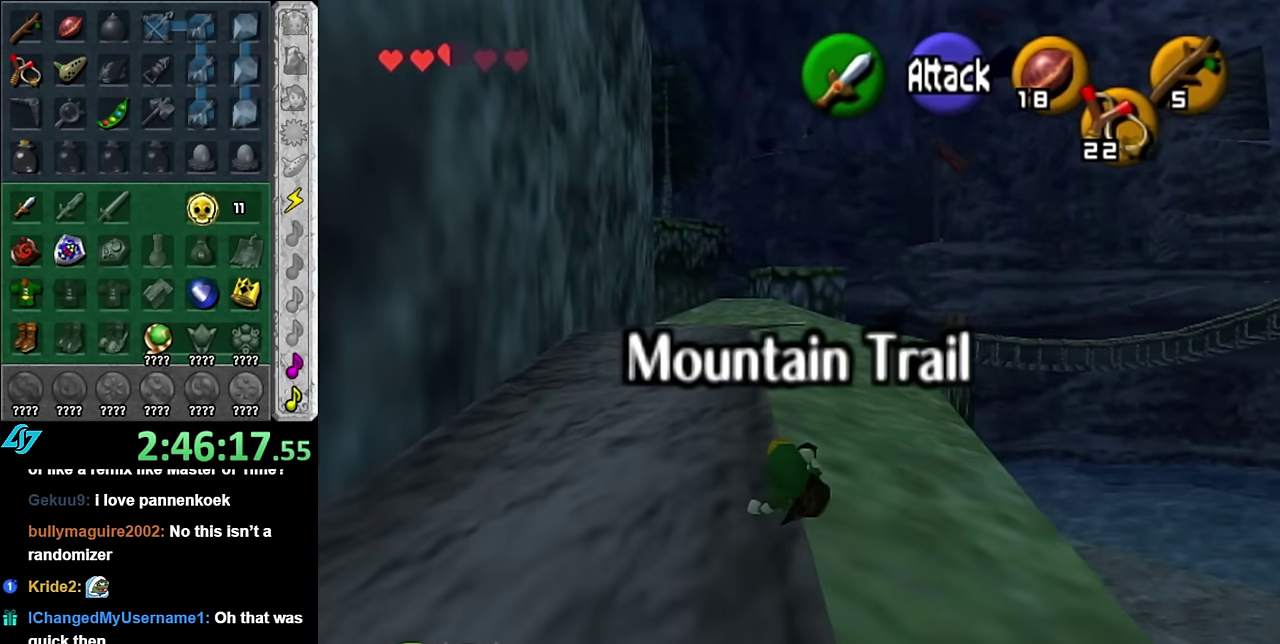
{"buttons": [], "left_stick": "up", "right_stick": "center", "events": [[233, "A", "down"], [383, "A", "up"]]}
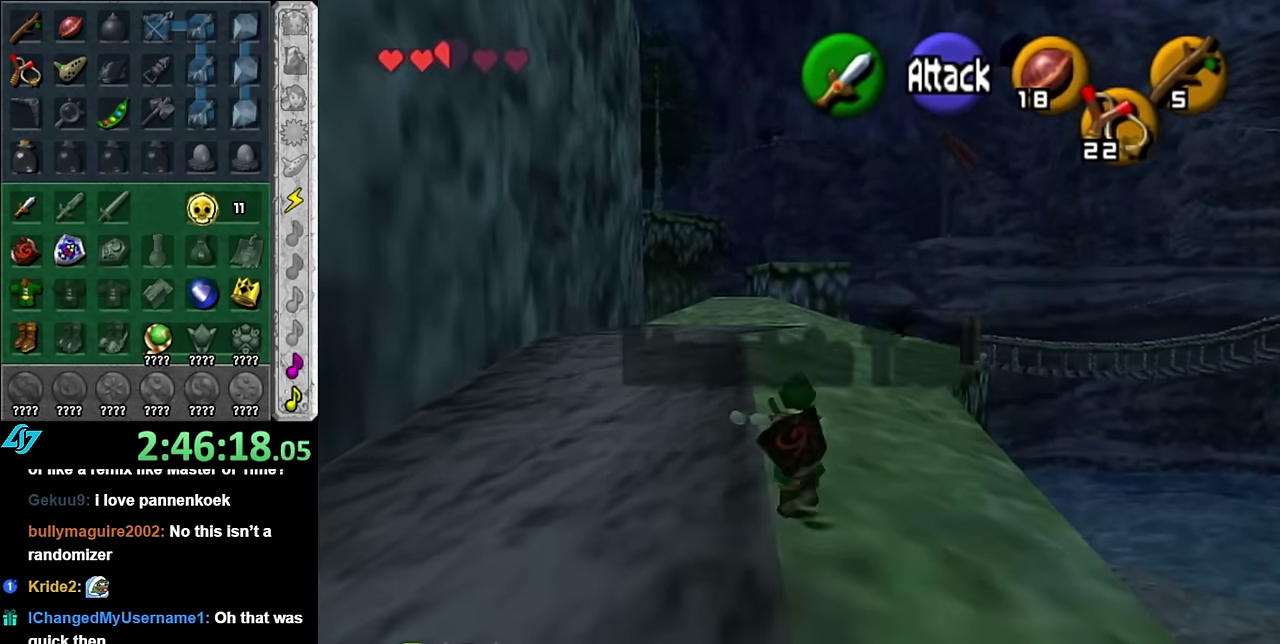
{"buttons": [], "left_stick": "up", "right_stick": "center", "events": []}
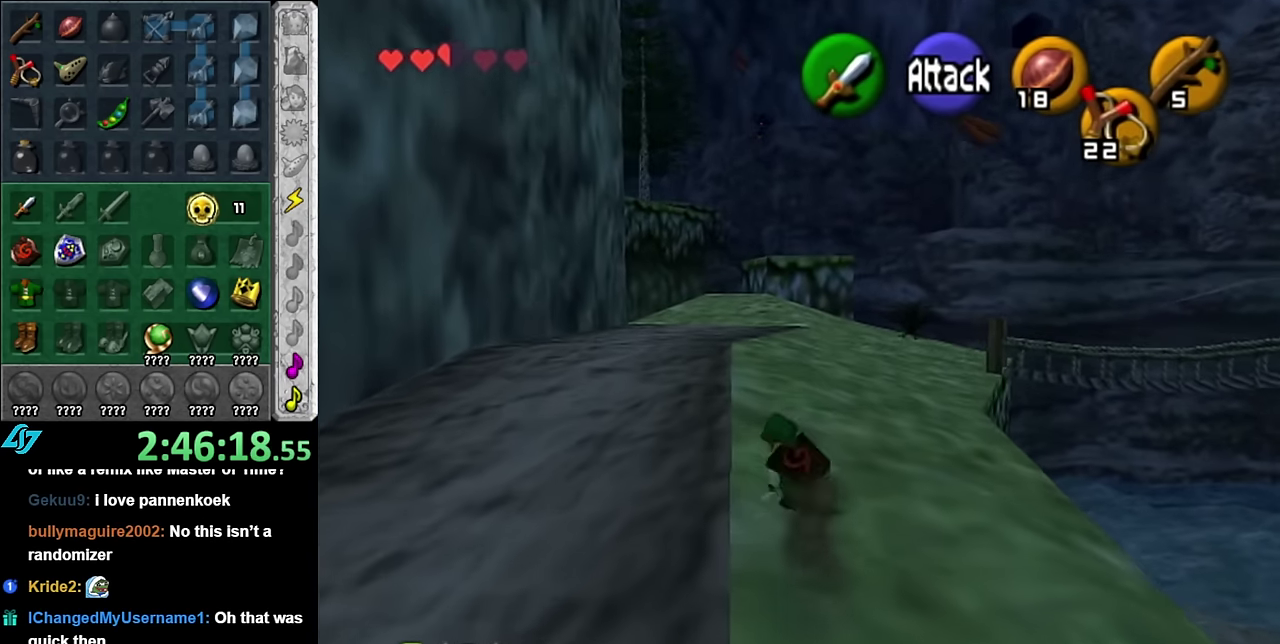
{"buttons": [], "left_stick": "up", "right_stick": "center", "events": [[117, "A", "down"], [233, "A", "up"]]}
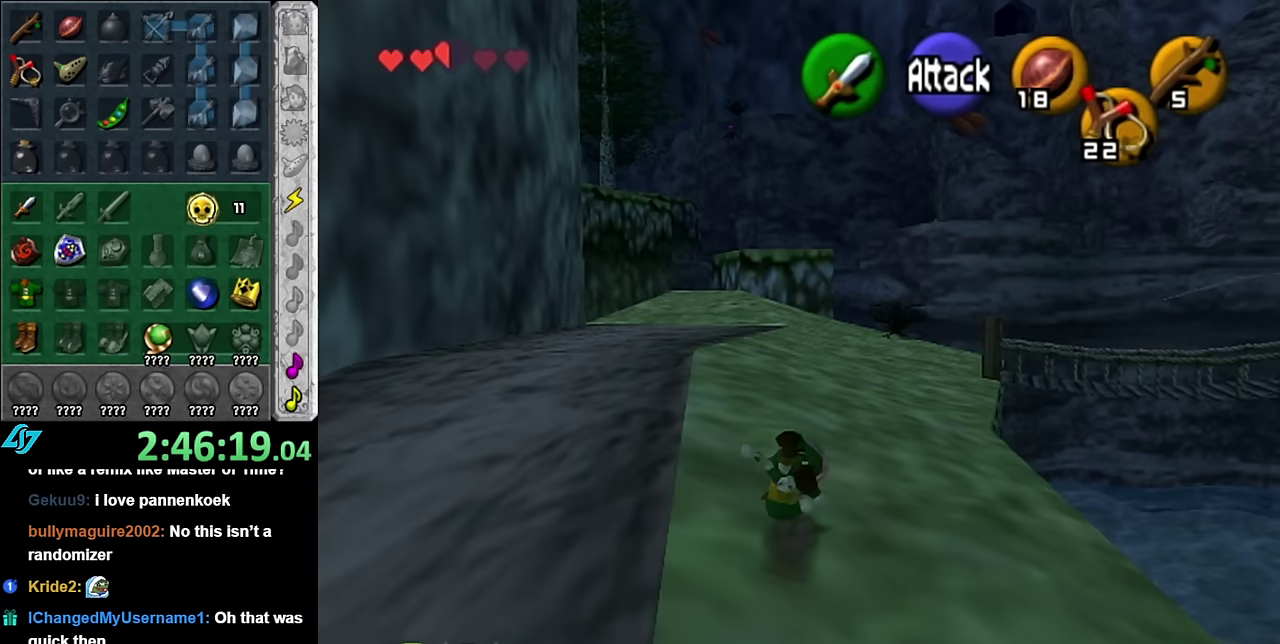
{"buttons": ["A"], "left_stick": "up", "right_stick": "center", "events": [[417, "A", "down"]]}
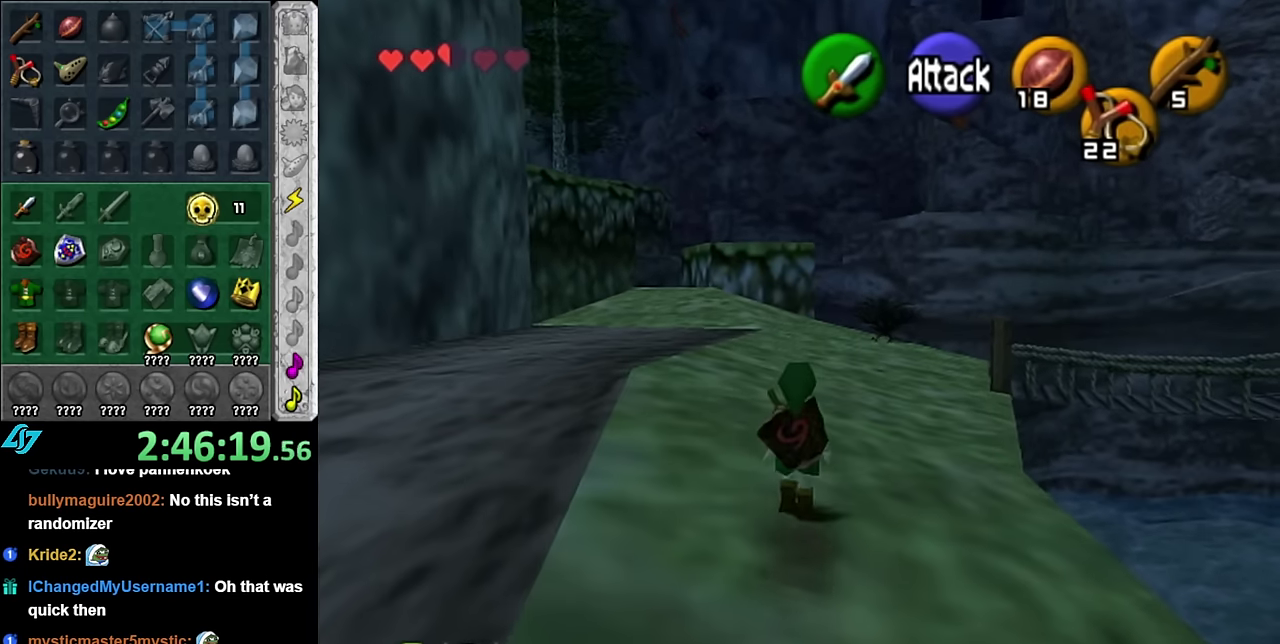
{"buttons": [], "left_stick": "up", "right_stick": "center", "events": [[50, "A", "up"]]}
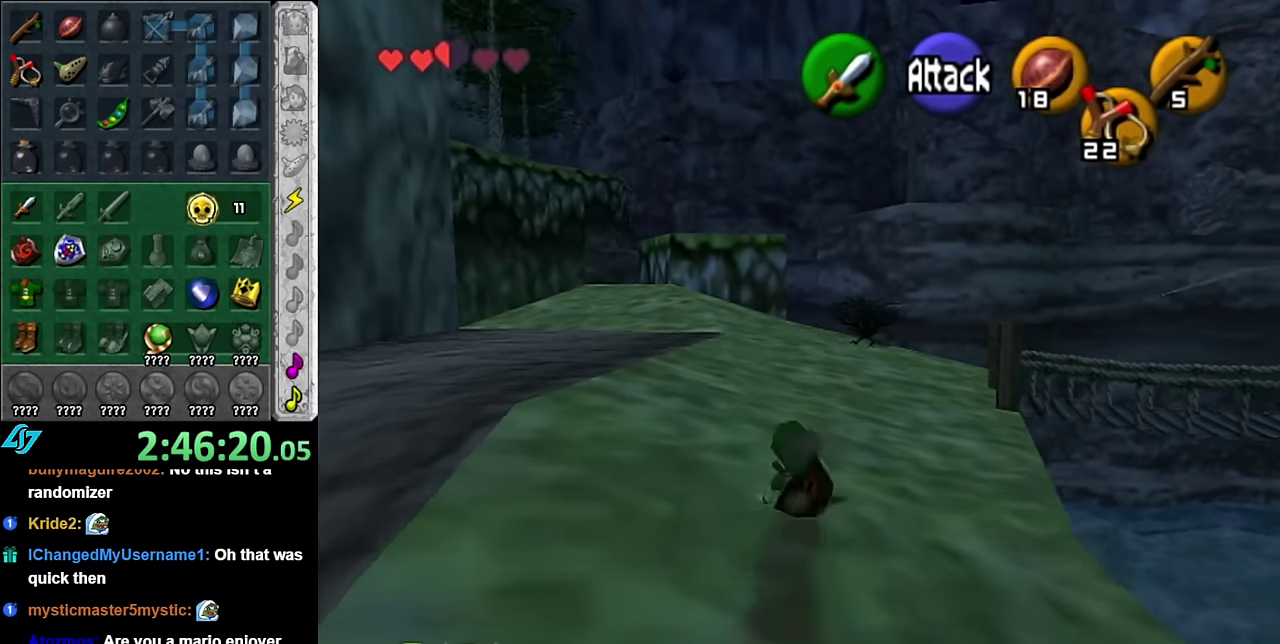
{"buttons": [], "left_stick": "up", "right_stick": "center", "events": [[267, "A", "down"], [383, "A", "up"]]}
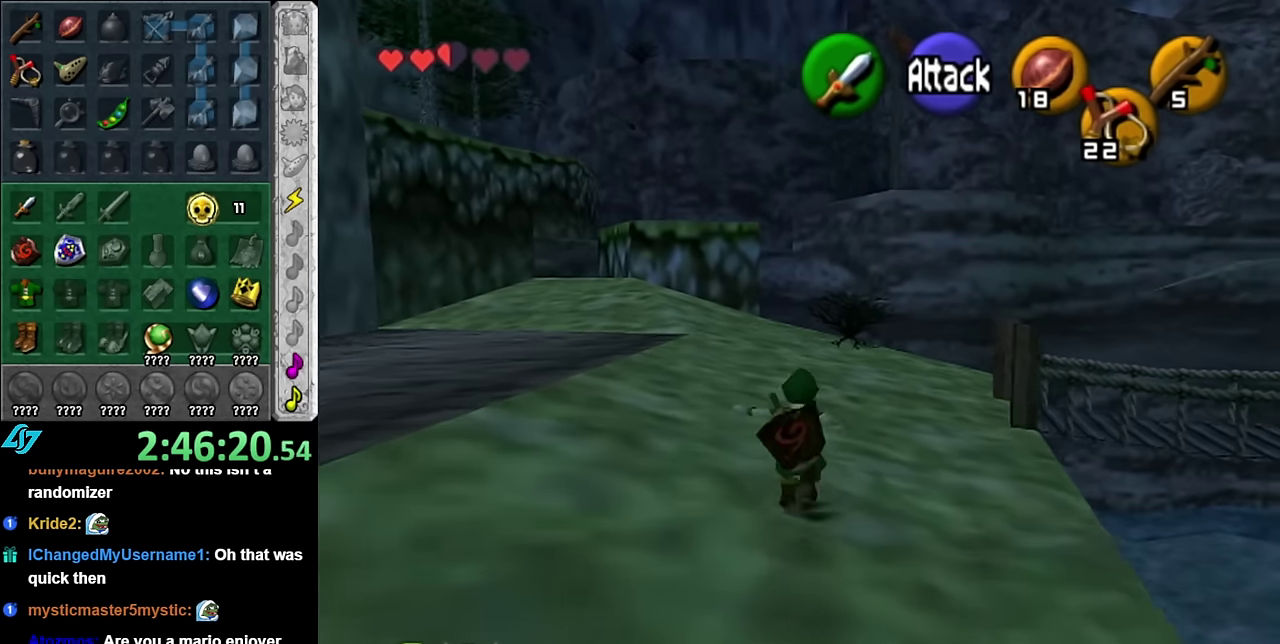
{"buttons": [], "left_stick": "up", "right_stick": "center", "events": []}
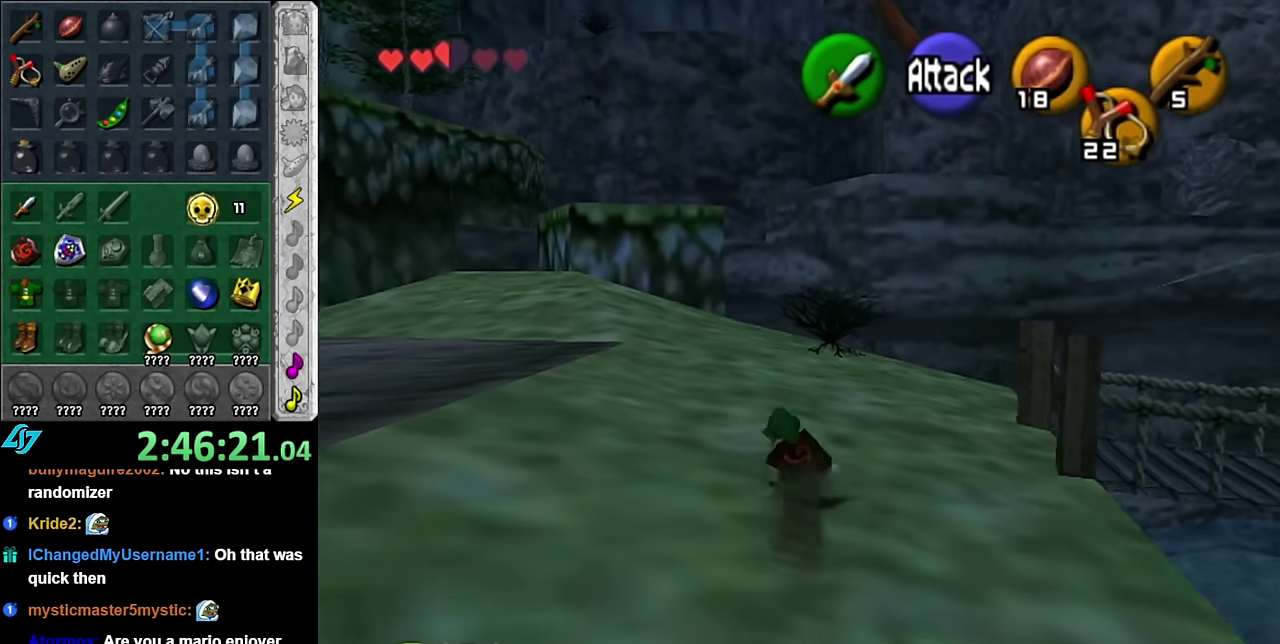
{"buttons": [], "left_stick": "up", "right_stick": "center", "events": [[83, "A", "down"], [233, "A", "up"]]}